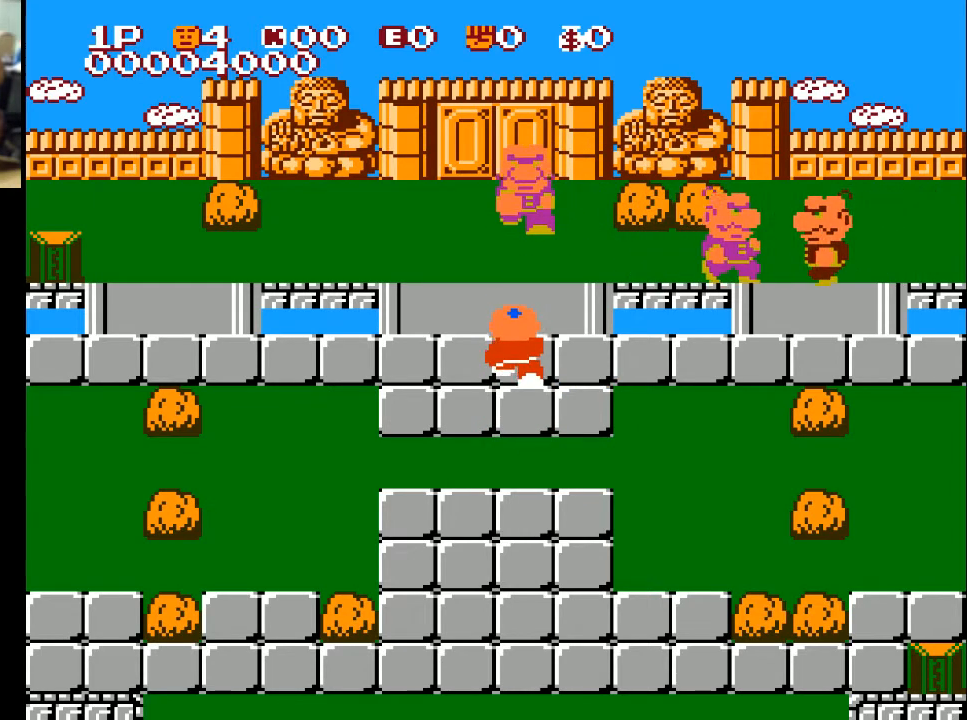
Gameplay with a controller (Xbox layout); each line is a JSON object with the inputs held at the frame after it. "events" lists button and stick changes between this image and that frame as [ms after this image, input, new state], when the widget could be followed in between.
{"buttons": ["DPAD_UP"], "left_stick": "center", "right_stick": "center", "events": [[400, "A", "down"], [500, "A", "up"]]}
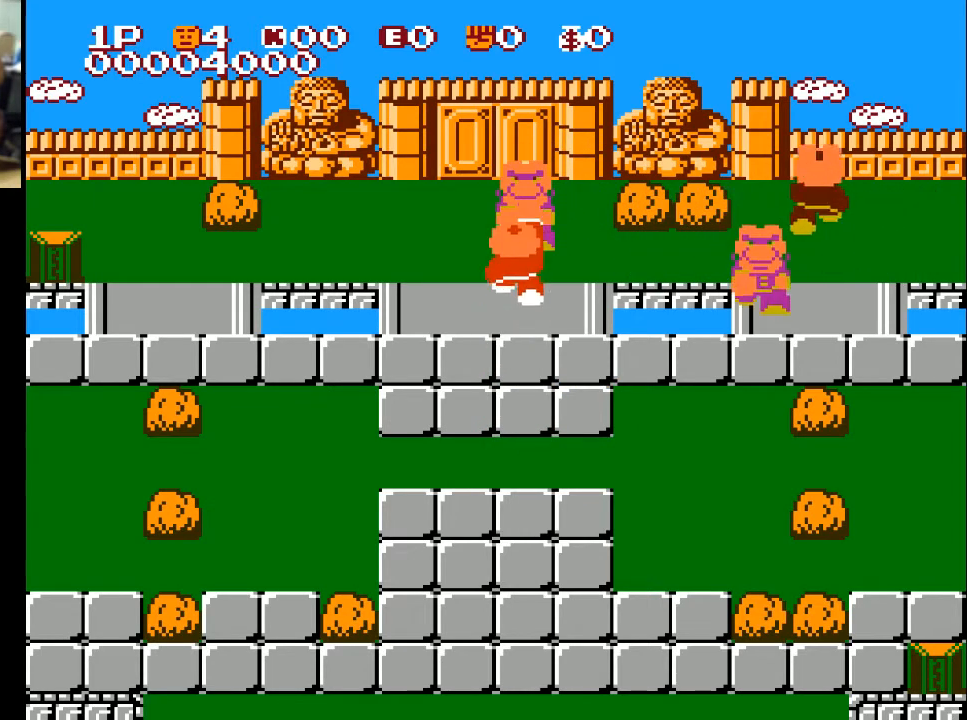
{"buttons": ["DPAD_UP"], "left_stick": "center", "right_stick": "center", "events": [[67, "A", "down"], [167, "A", "up"], [267, "A", "down"], [467, "A", "up"]]}
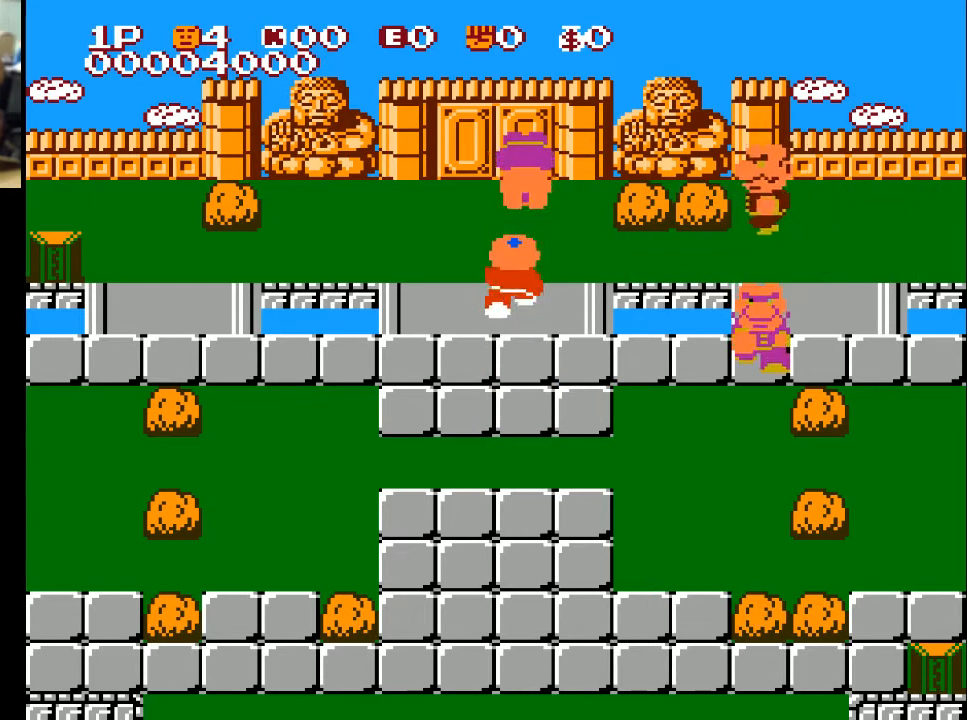
{"buttons": ["DPAD_UP"], "left_stick": "center", "right_stick": "center", "events": [[67, "A", "down"], [333, "A", "up"], [367, "A", "down"], [467, "A", "up"]]}
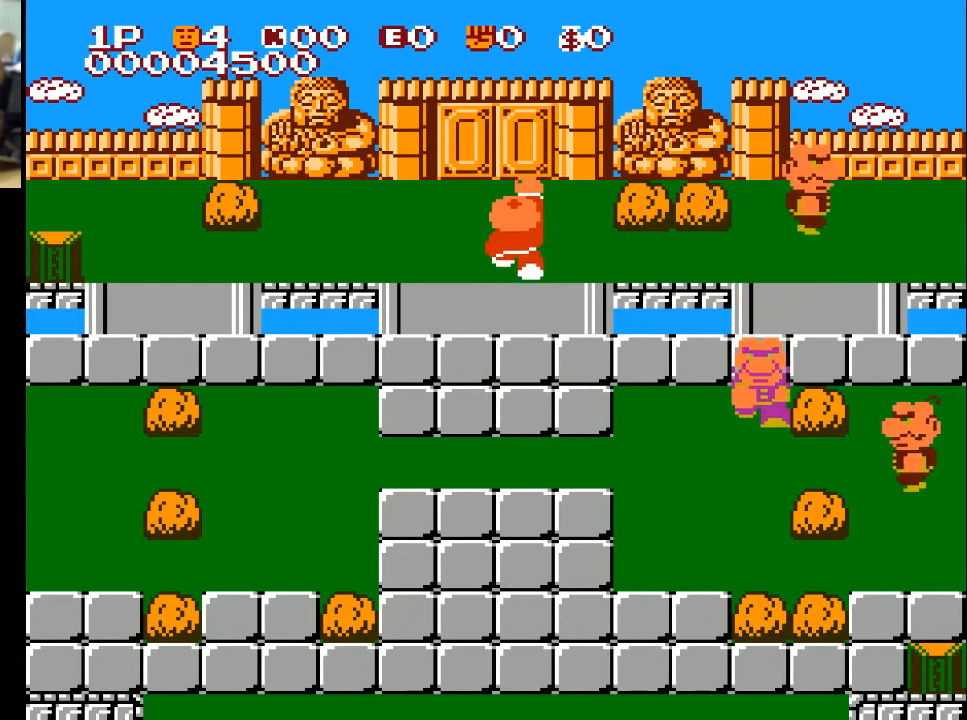
{"buttons": [], "left_stick": "center", "right_stick": "center", "events": [[33, "A", "down"], [133, "A", "up"], [133, "DPAD_UP", "up"], [167, "A", "down"], [333, "A", "up"]]}
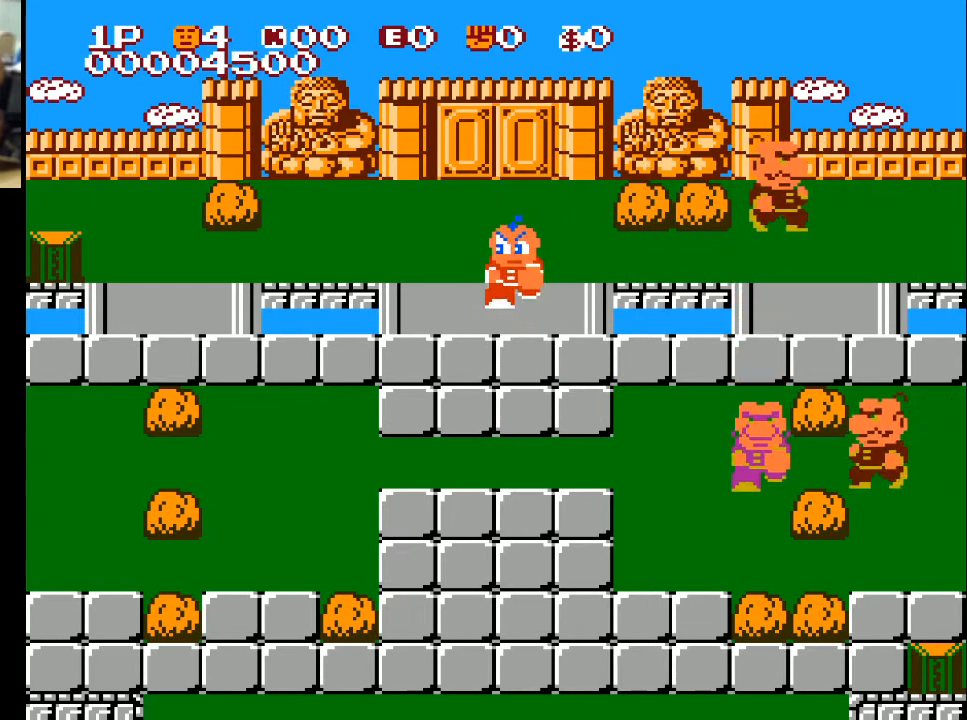
{"buttons": ["DPAD_UP"], "left_stick": "center", "right_stick": "center", "events": [[33, "DPAD_DOWN", "down"], [300, "DPAD_DOWN", "up"], [333, "DPAD_UP", "down"]]}
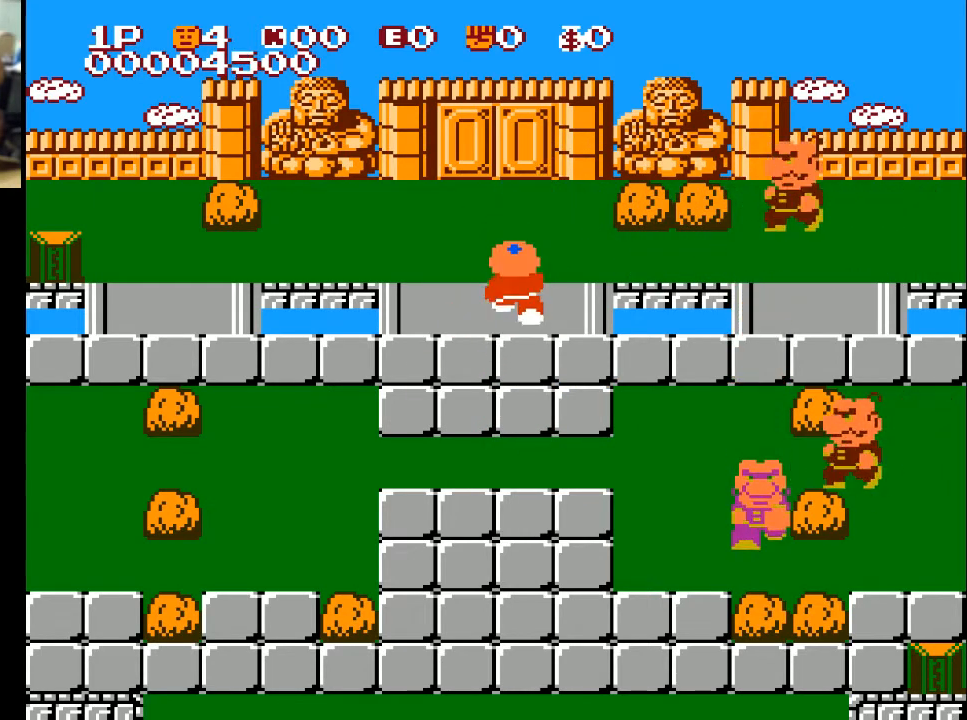
{"buttons": ["DPAD_RIGHT"], "left_stick": "center", "right_stick": "center", "events": [[367, "DPAD_RIGHT", "down"], [367, "DPAD_UP", "up"]]}
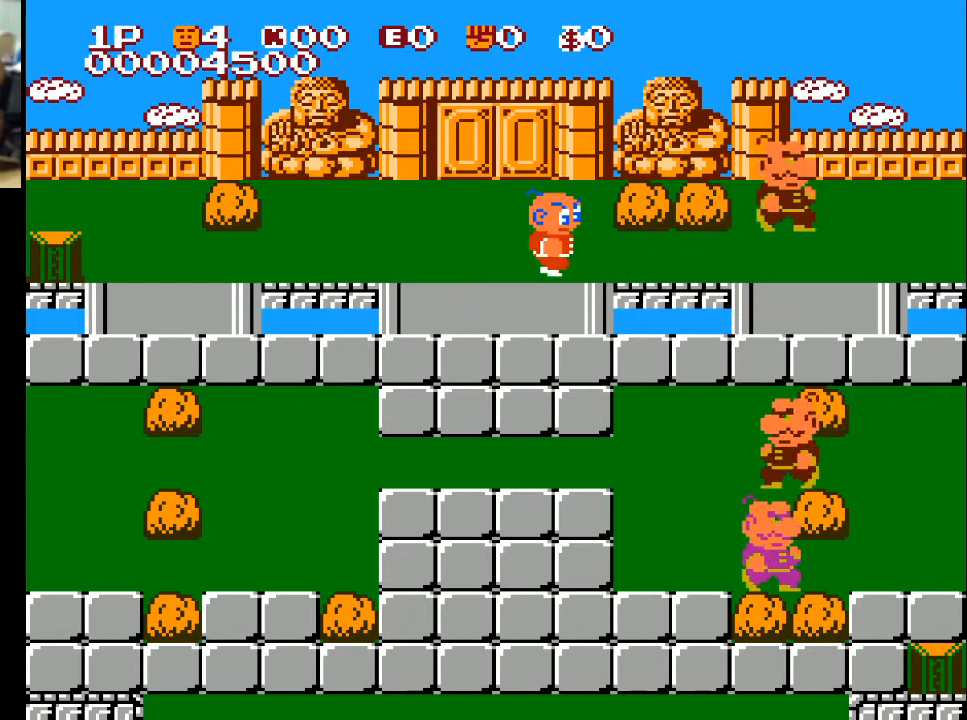
{"buttons": ["DPAD_RIGHT"], "left_stick": "center", "right_stick": "center", "events": []}
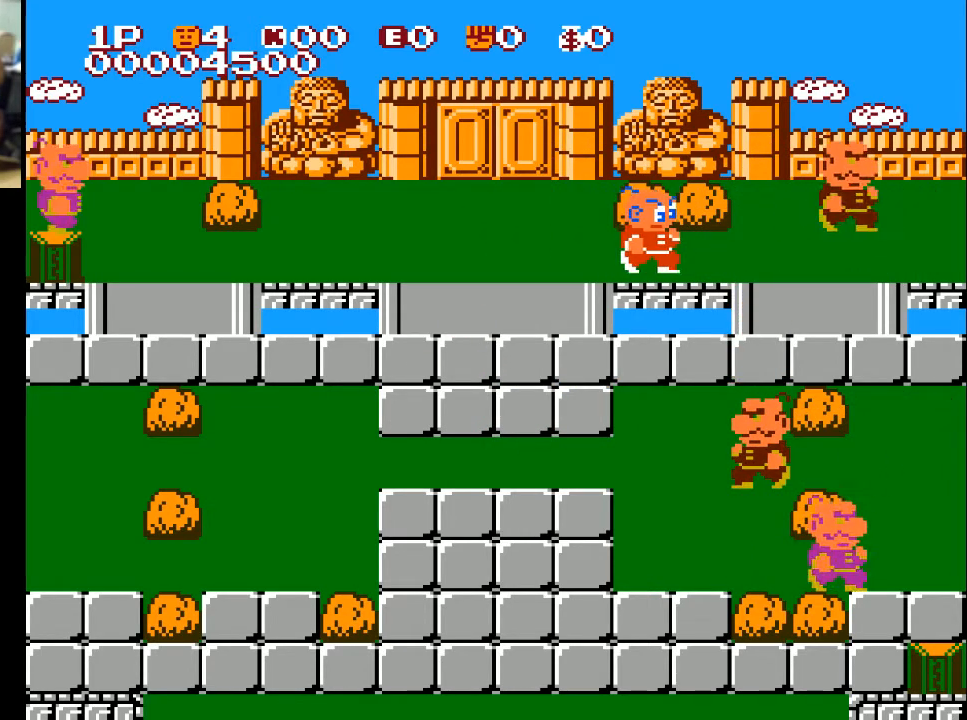
{"buttons": ["DPAD_RIGHT"], "left_stick": "center", "right_stick": "center", "events": []}
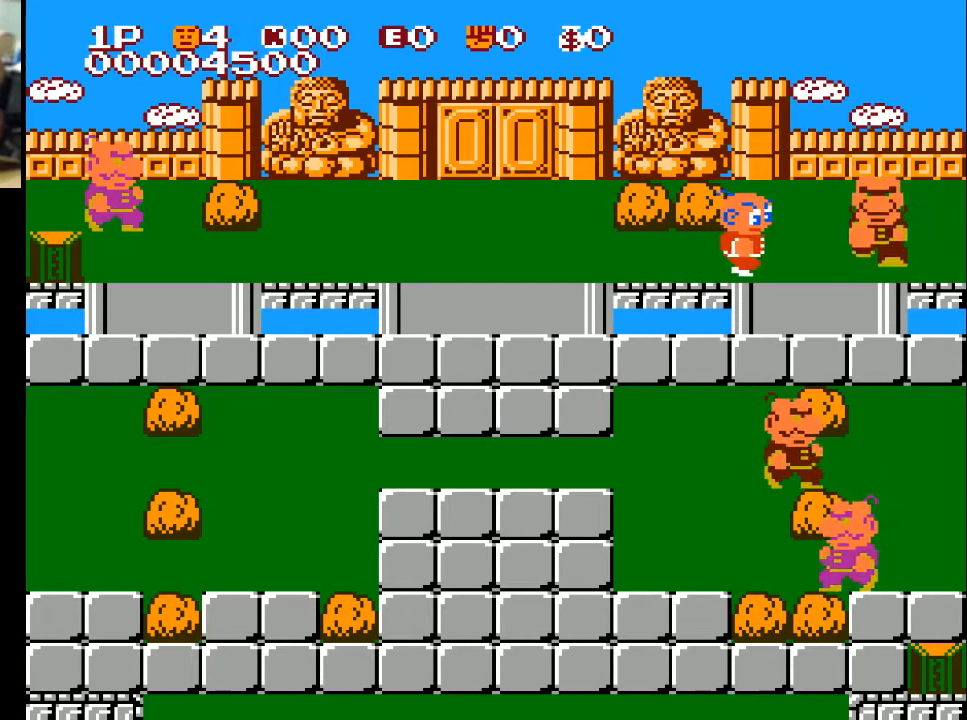
{"buttons": ["DPAD_RIGHT"], "left_stick": "center", "right_stick": "center", "events": [[233, "A", "down"], [267, "A", "up"], [333, "A", "down"], [433, "A", "up"]]}
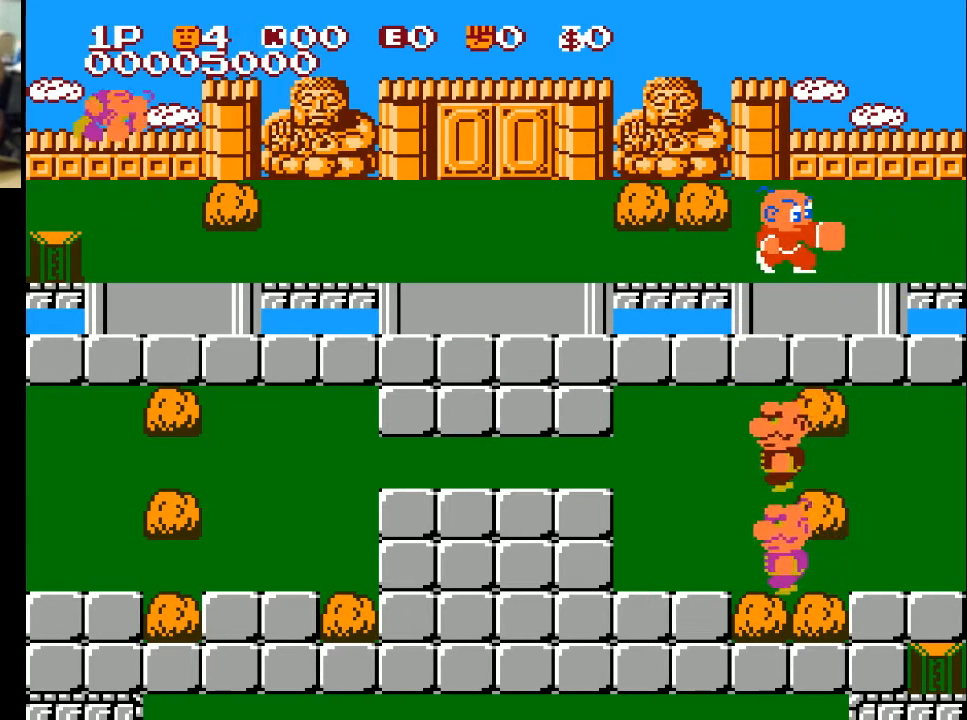
{"buttons": ["DPAD_DOWN"], "left_stick": "center", "right_stick": "center", "events": [[33, "A", "down"], [133, "A", "up"], [300, "DPAD_RIGHT", "up"], [500, "DPAD_DOWN", "down"]]}
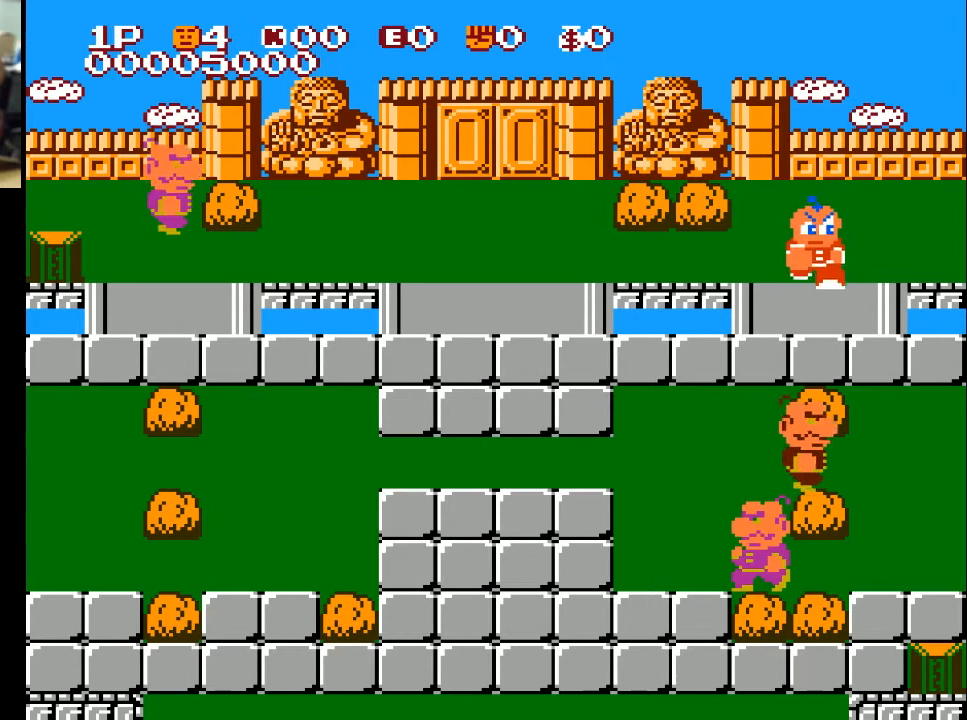
{"buttons": ["DPAD_LEFT"], "left_stick": "center", "right_stick": "center", "events": [[467, "DPAD_LEFT", "down"], [500, "DPAD_DOWN", "up"]]}
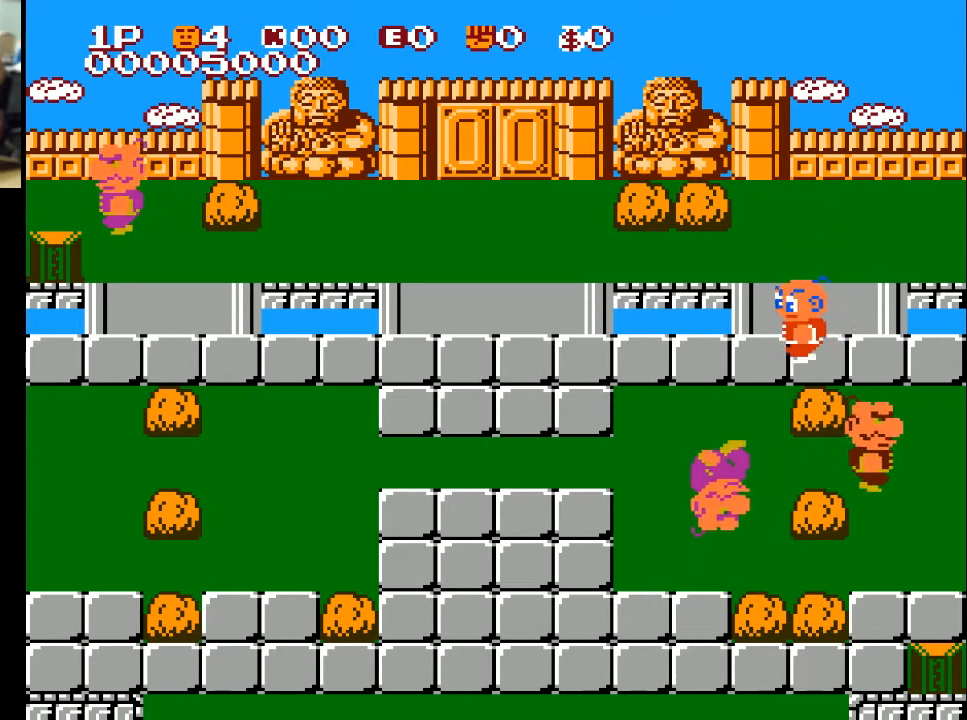
{"buttons": ["DPAD_DOWN"], "left_stick": "center", "right_stick": "center", "events": [[100, "DPAD_DOWN", "down"], [167, "DPAD_LEFT", "up"]]}
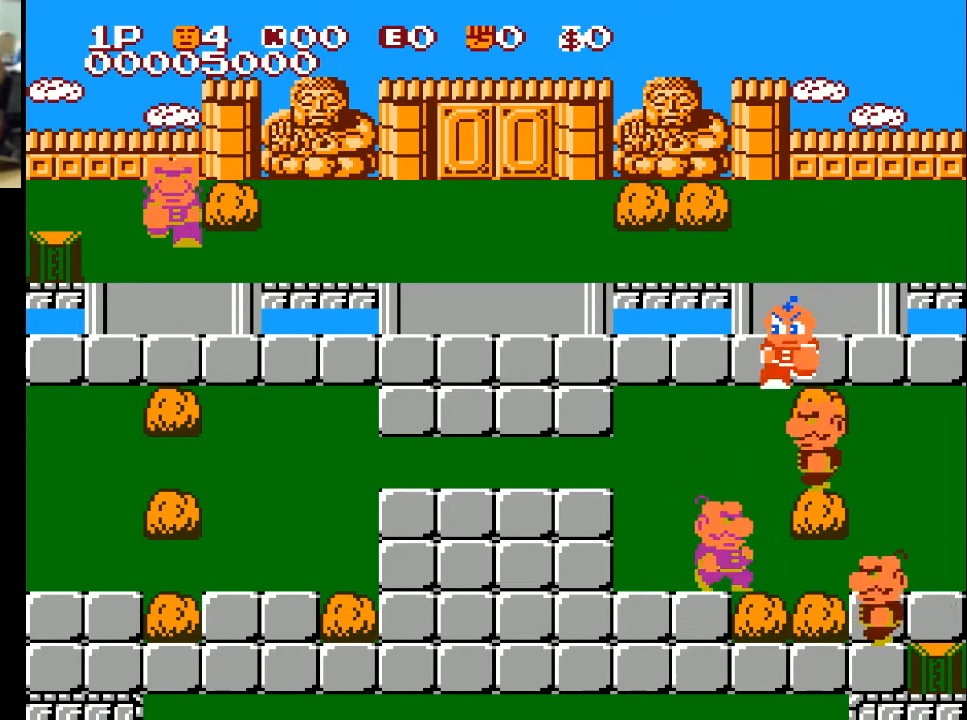
{"buttons": ["A", "DPAD_DOWN"], "left_stick": "center", "right_stick": "center", "events": [[67, "DPAD_DOWN", "up"], [67, "DPAD_LEFT", "down"], [167, "DPAD_DOWN", "down"], [167, "DPAD_LEFT", "up"], [433, "A", "down"]]}
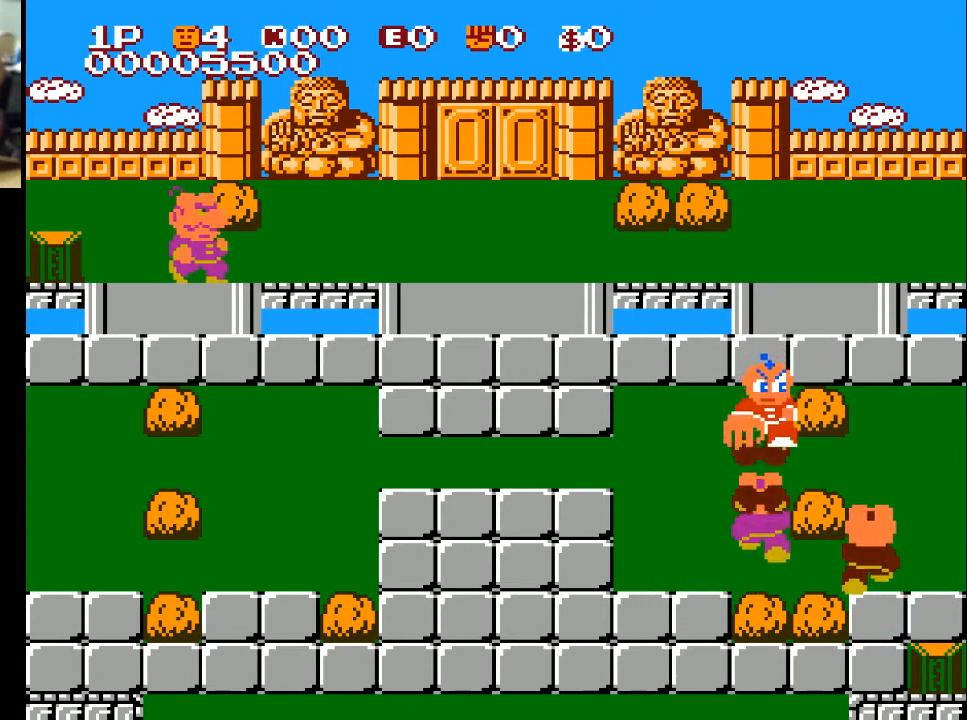
{"buttons": ["DPAD_DOWN"], "left_stick": "center", "right_stick": "center", "events": [[33, "A", "up"], [133, "A", "down"], [233, "A", "up"], [333, "A", "down"], [433, "A", "up"]]}
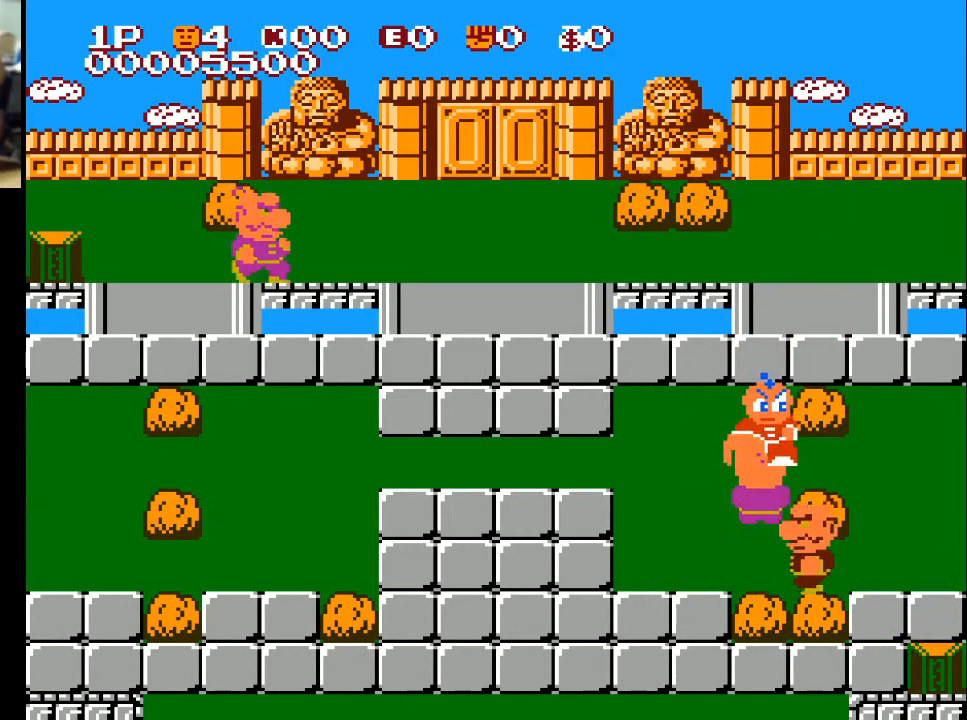
{"buttons": ["DPAD_DOWN"], "left_stick": "center", "right_stick": "center", "events": [[33, "A", "down"], [133, "A", "up"], [233, "A", "down"], [333, "A", "up"], [400, "A", "down"], [500, "A", "up"]]}
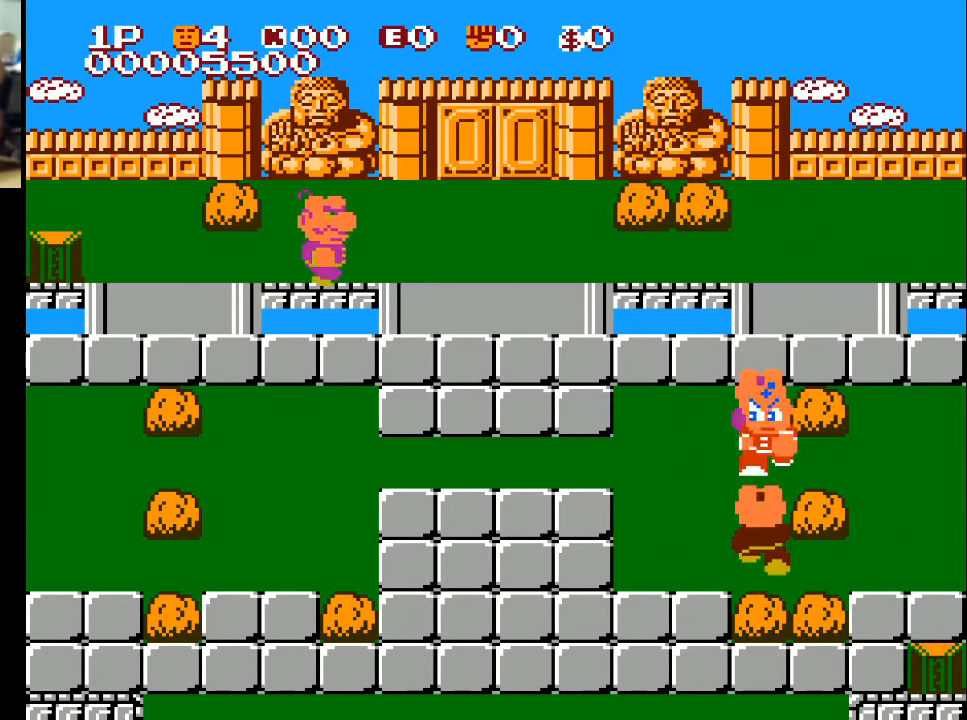
{"buttons": ["A", "DPAD_DOWN"], "left_stick": "center", "right_stick": "center", "events": [[100, "A", "down"], [200, "A", "up"], [233, "A", "down"], [400, "A", "up"], [500, "A", "down"]]}
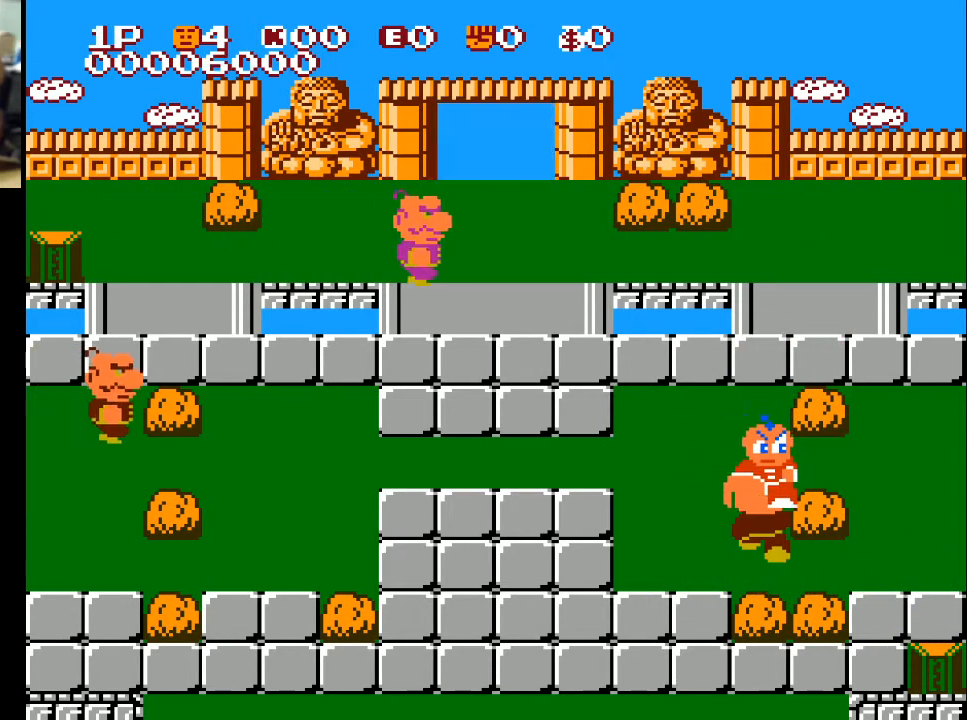
{"buttons": ["DPAD_LEFT"], "left_stick": "center", "right_stick": "center", "events": [[100, "A", "up"], [200, "A", "down"], [267, "A", "up"], [367, "A", "down"], [467, "A", "up"], [500, "DPAD_DOWN", "up"], [500, "DPAD_LEFT", "down"]]}
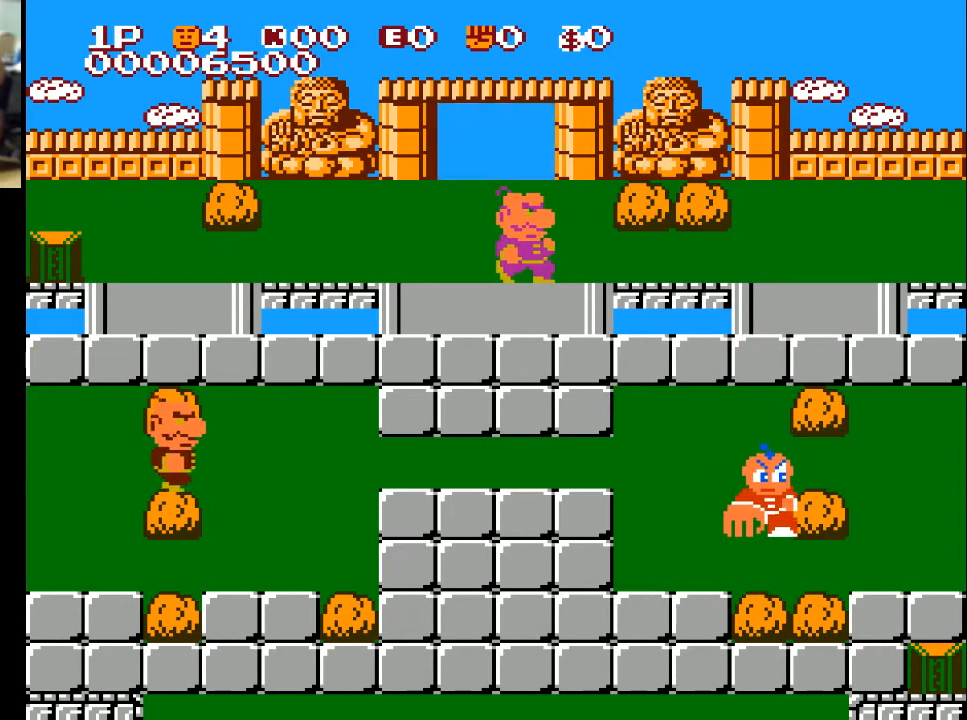
{"buttons": ["DPAD_LEFT"], "left_stick": "center", "right_stick": "center", "events": []}
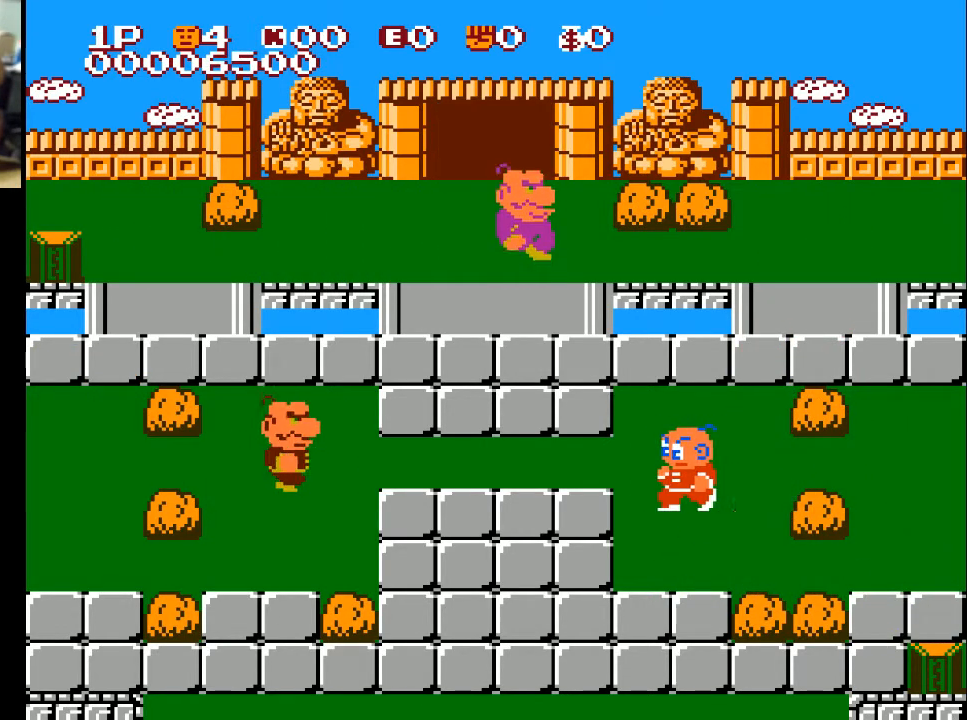
{"buttons": ["DPAD_LEFT"], "left_stick": "center", "right_stick": "center", "events": []}
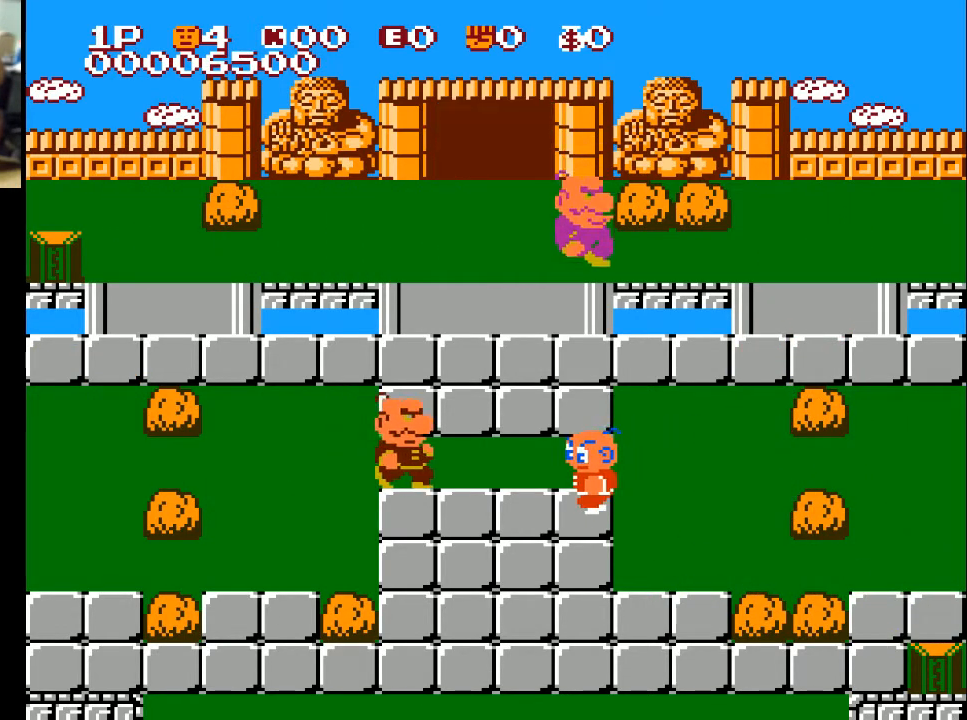
{"buttons": ["DPAD_LEFT"], "left_stick": "center", "right_stick": "center", "events": [[400, "A", "down"], [500, "A", "up"]]}
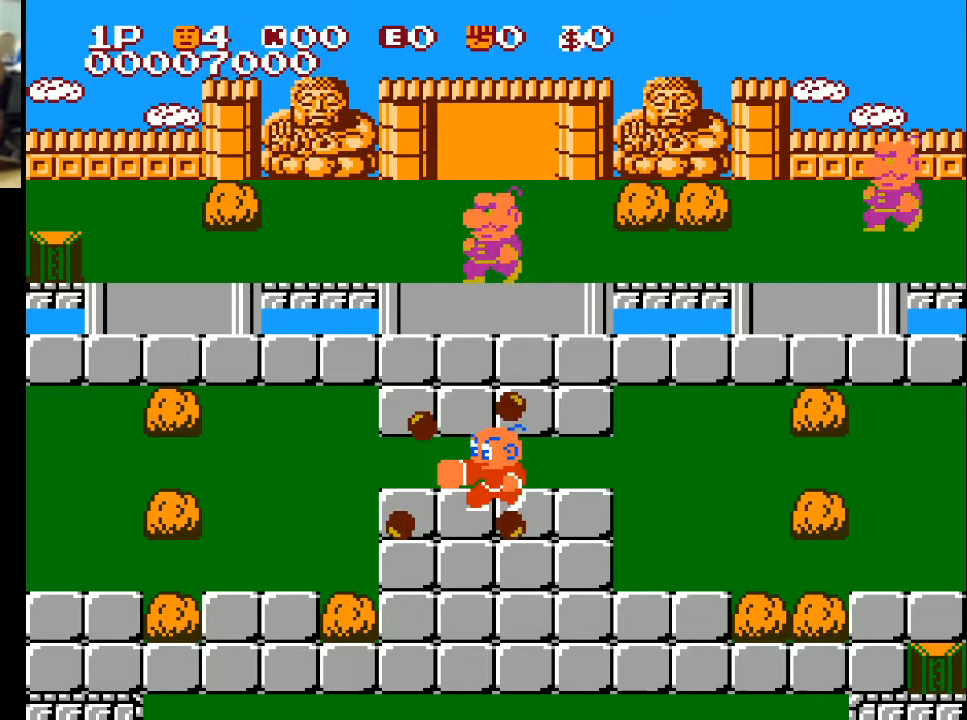
{"buttons": ["DPAD_UP"], "left_stick": "center", "right_stick": "center", "events": [[33, "A", "down"], [133, "A", "up"], [400, "DPAD_LEFT", "up"], [400, "DPAD_UP", "down"]]}
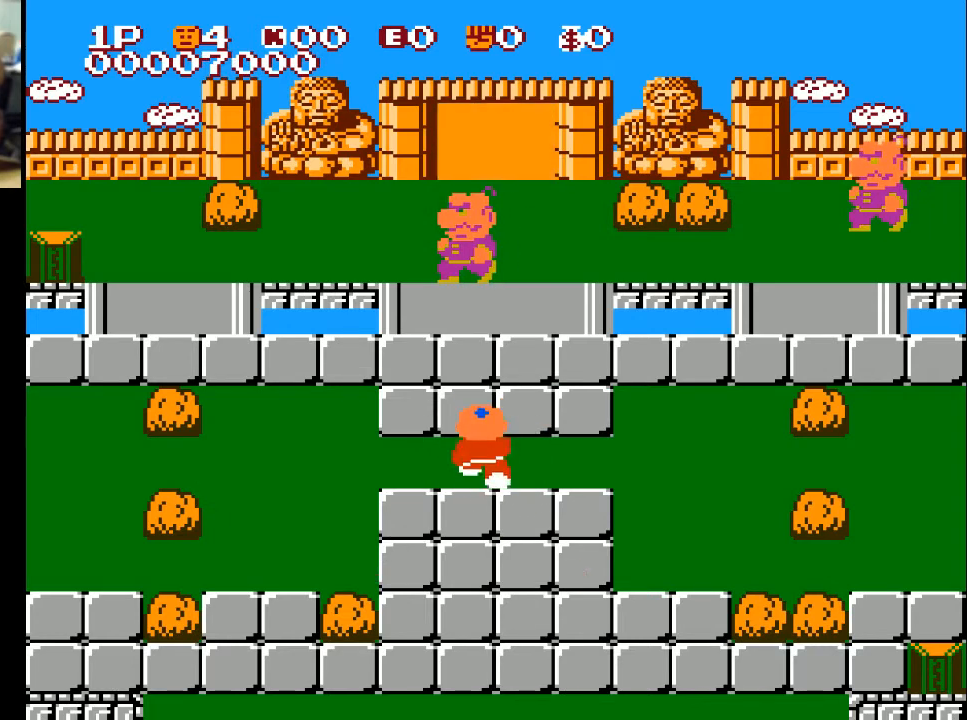
{"buttons": ["DPAD_UP"], "left_stick": "center", "right_stick": "center", "events": []}
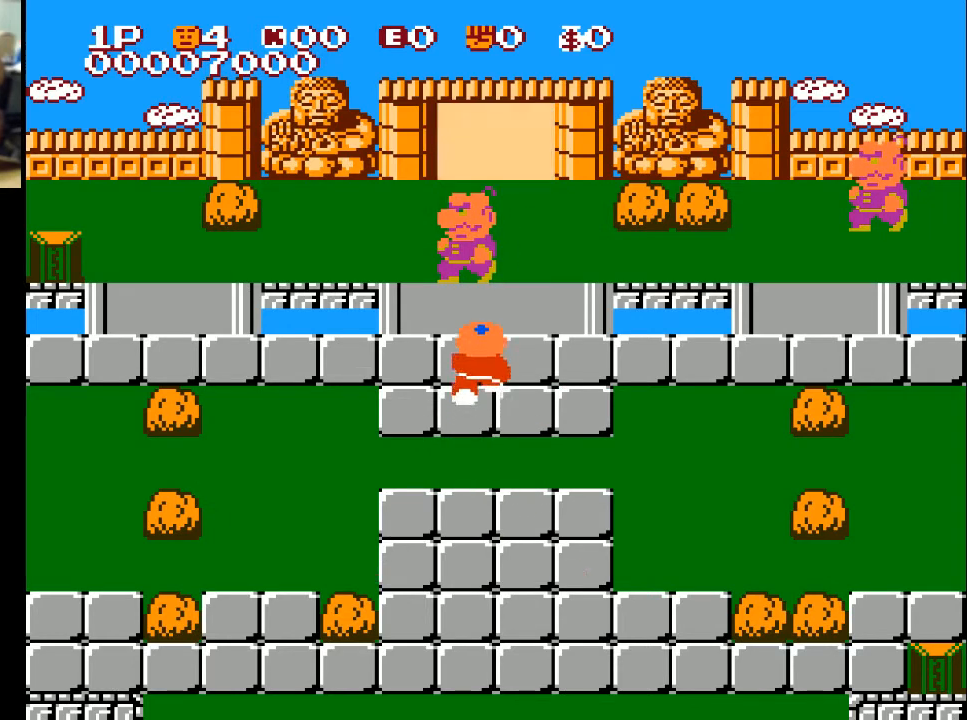
{"buttons": ["A", "DPAD_UP"], "left_stick": "center", "right_stick": "center", "events": [[367, "A", "down"]]}
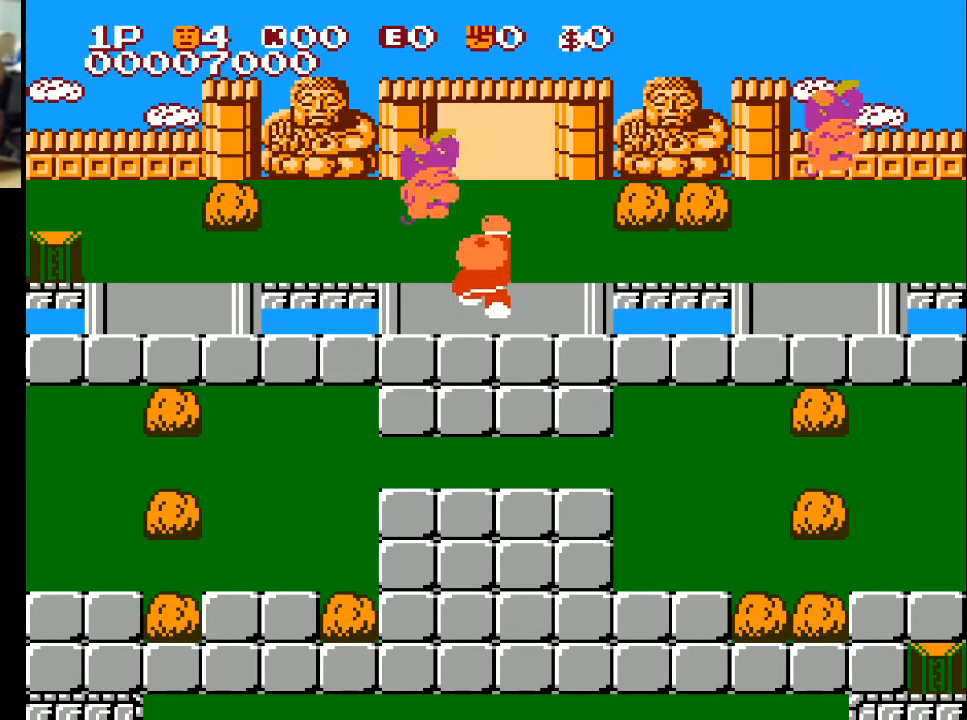
{"buttons": ["DPAD_UP"], "left_stick": "center", "right_stick": "center", "events": [[33, "A", "up"], [167, "A", "down"], [267, "A", "up"]]}
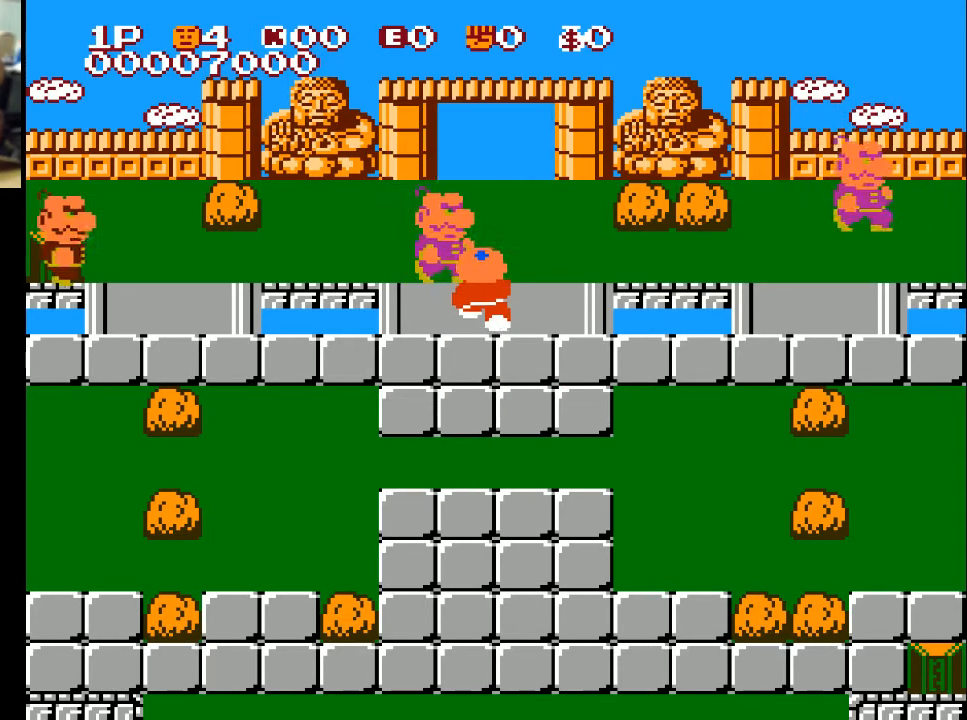
{"buttons": ["DPAD_UP"], "left_stick": "center", "right_stick": "center", "events": [[333, "A", "down"], [433, "A", "up"]]}
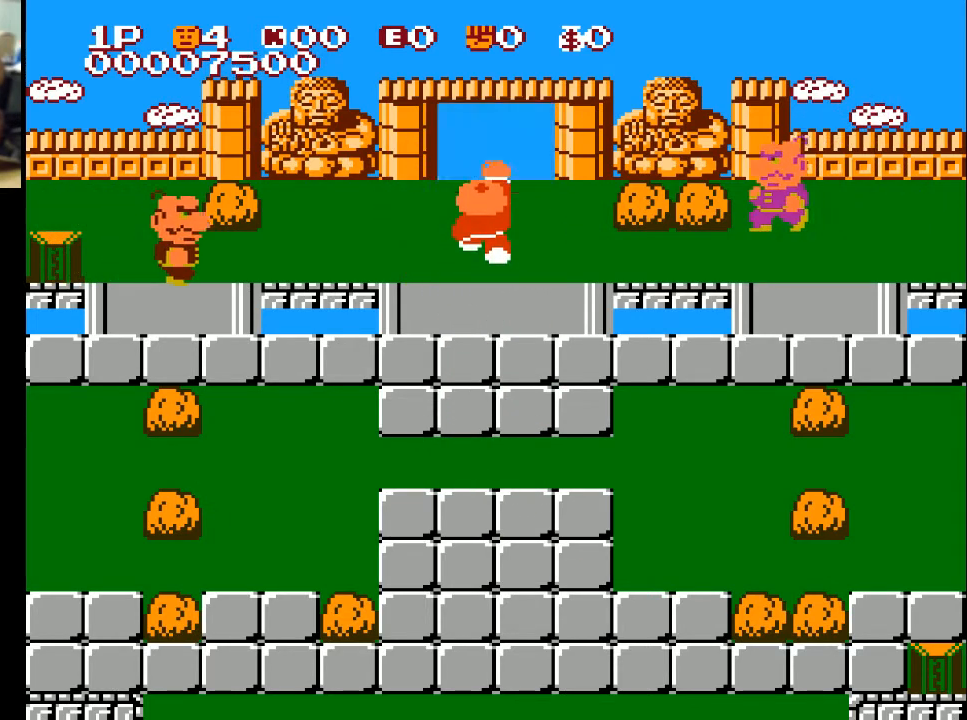
{"buttons": ["DPAD_UP"], "left_stick": "center", "right_stick": "center", "events": [[33, "A", "down"], [133, "A", "up"]]}
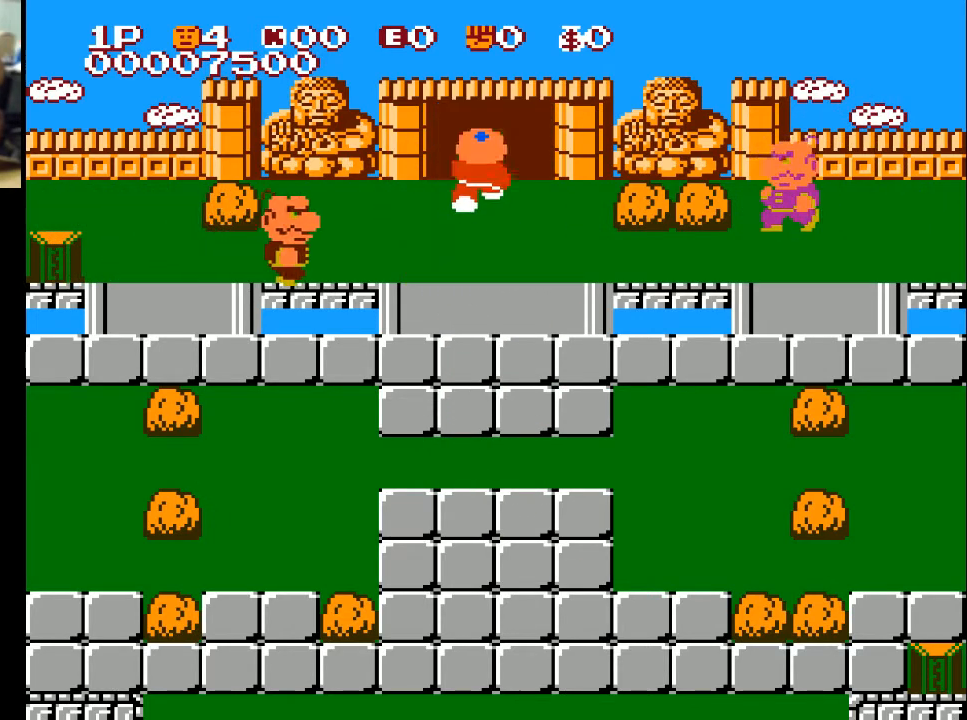
{"buttons": [], "left_stick": "center", "right_stick": "center", "events": [[500, "DPAD_UP", "up"]]}